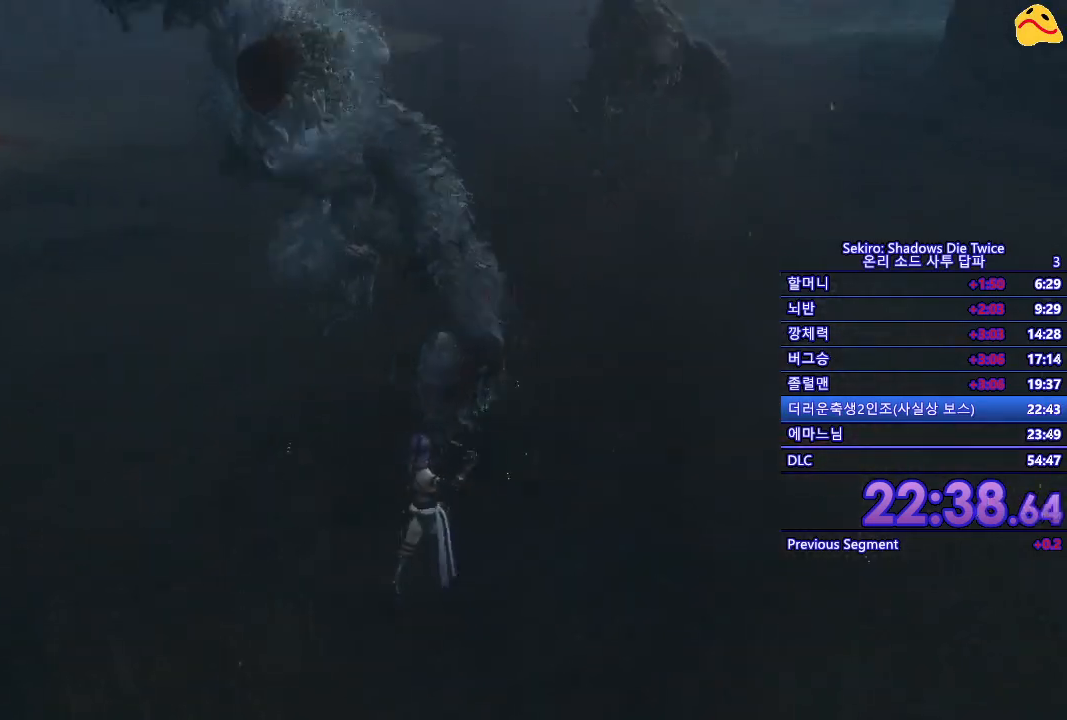
Gameplay with a controller (Xbox layout); each line is a JSON object with the inputs held at the frame after it. "events" lists button and stick changes between this image and that frame as [ms after this image, input, new state], when the widget could be followed in between.
{"buttons": [], "left_stick": "center", "right_stick": "center", "events": [[117, "L1", "down"], [400, "L1", "up"]]}
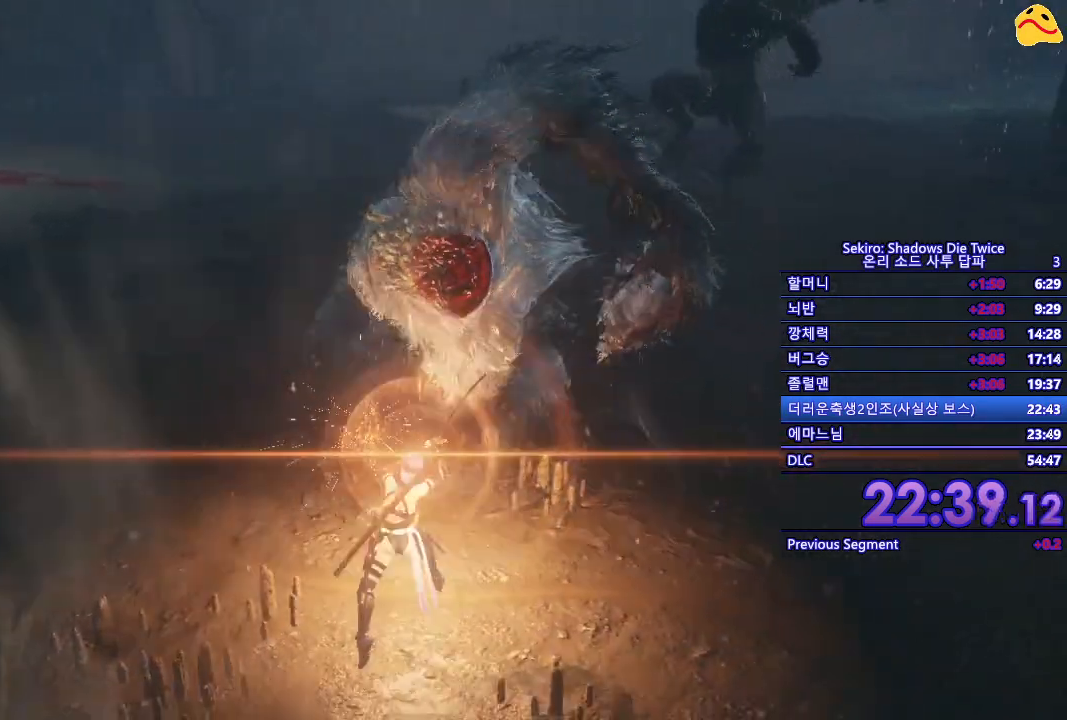
{"buttons": [], "left_stick": "center", "right_stick": "center", "events": [[83, "L1", "down"], [350, "L1", "up"]]}
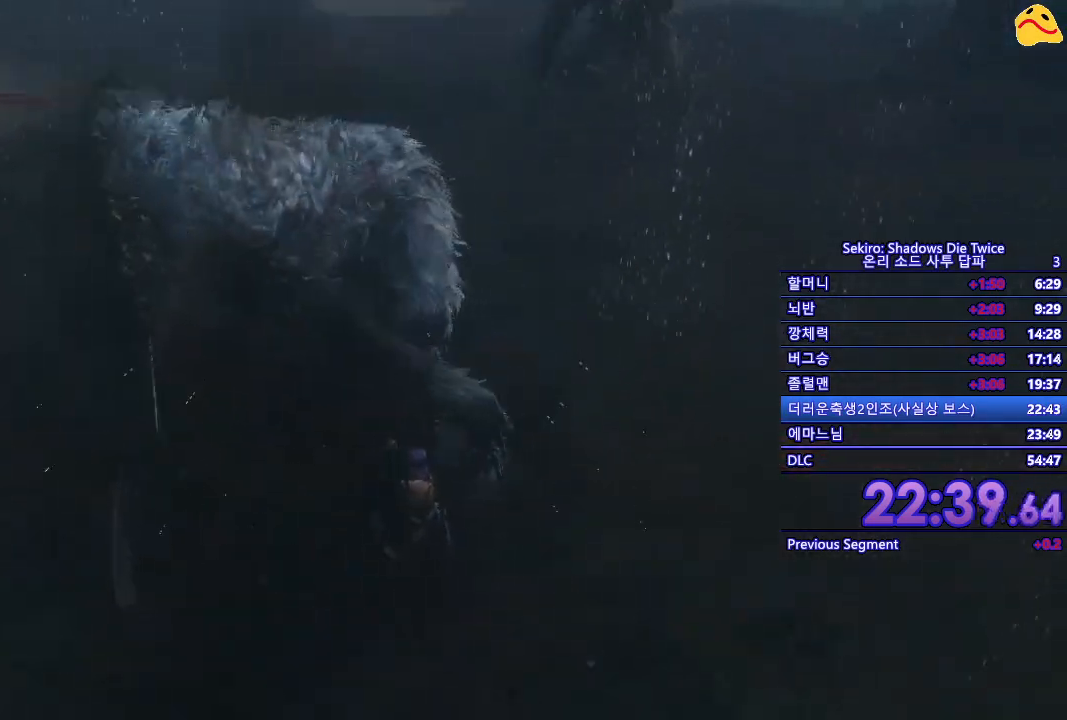
{"buttons": [], "left_stick": "left", "right_stick": "center", "events": [[300, "left_stick", "left"]]}
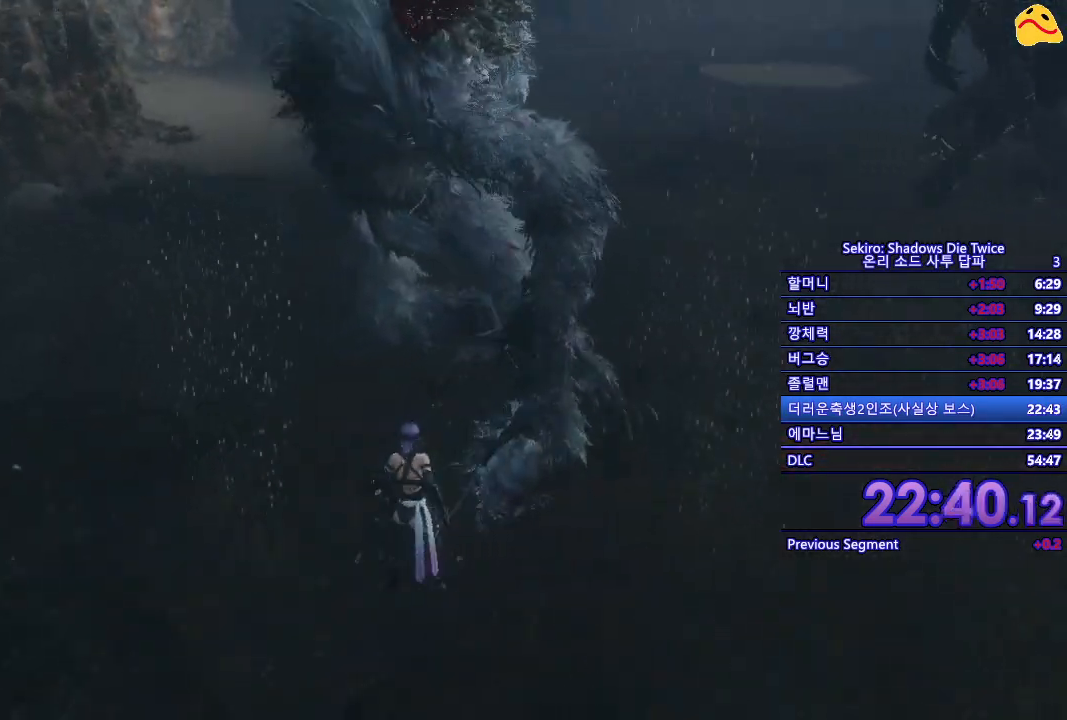
{"buttons": [], "left_stick": "center", "right_stick": "center", "events": [[367, "left_stick", "center"]]}
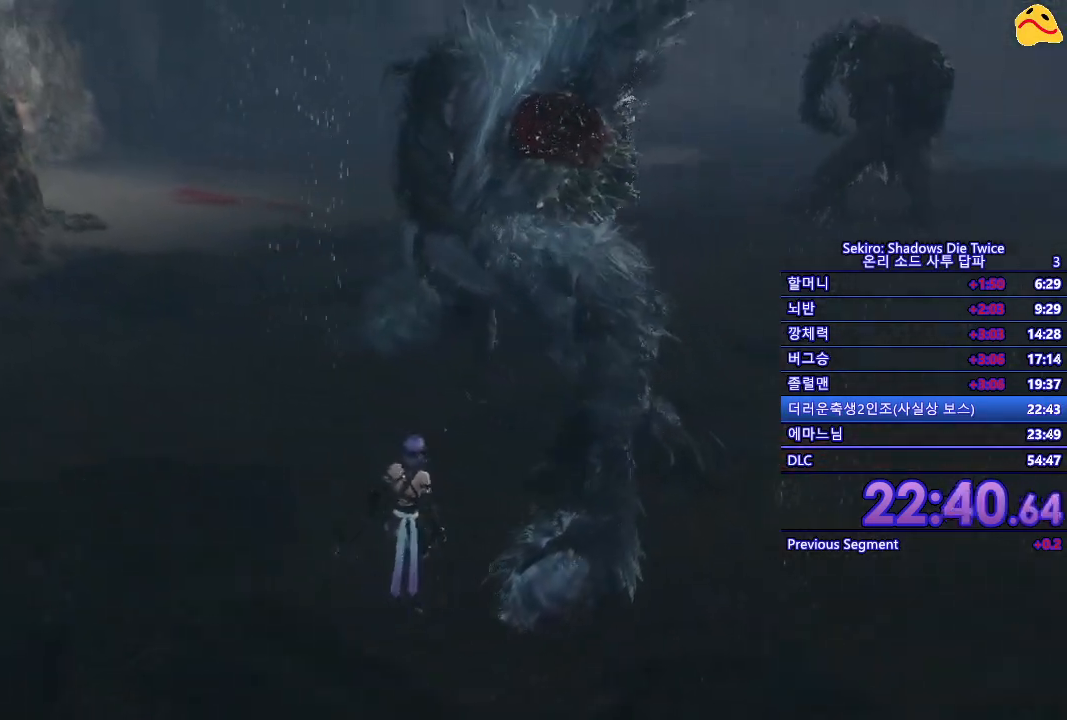
{"buttons": [], "left_stick": "center", "right_stick": "center", "events": []}
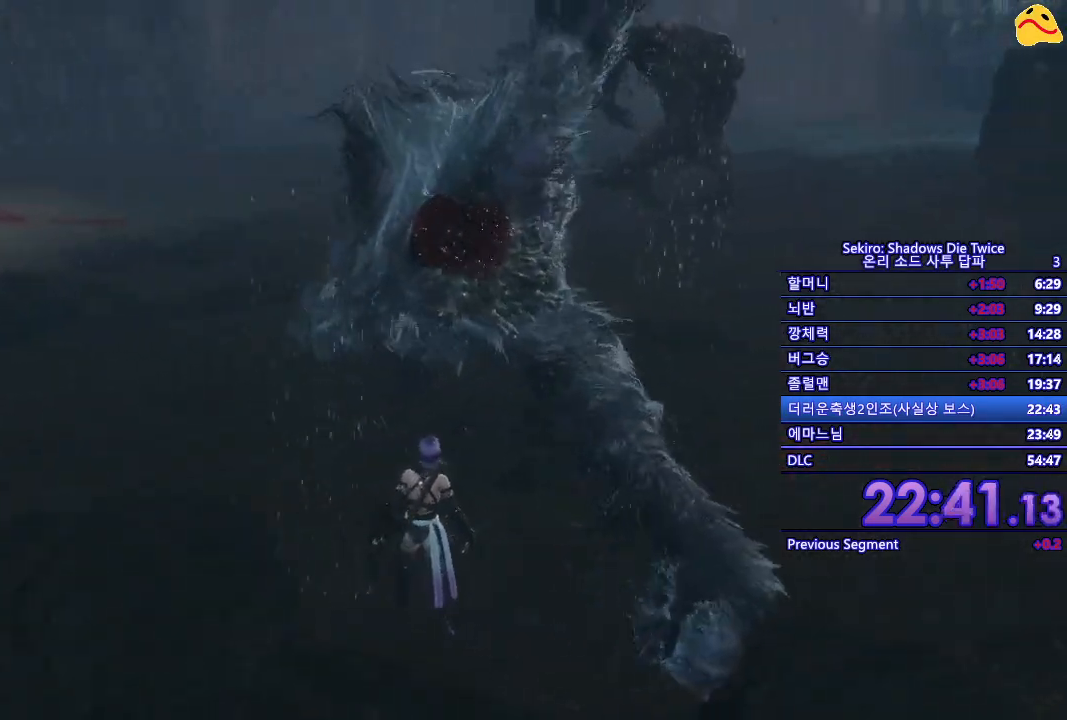
{"buttons": [], "left_stick": "center", "right_stick": "center", "events": [[100, "L1", "down"], [433, "L1", "up"]]}
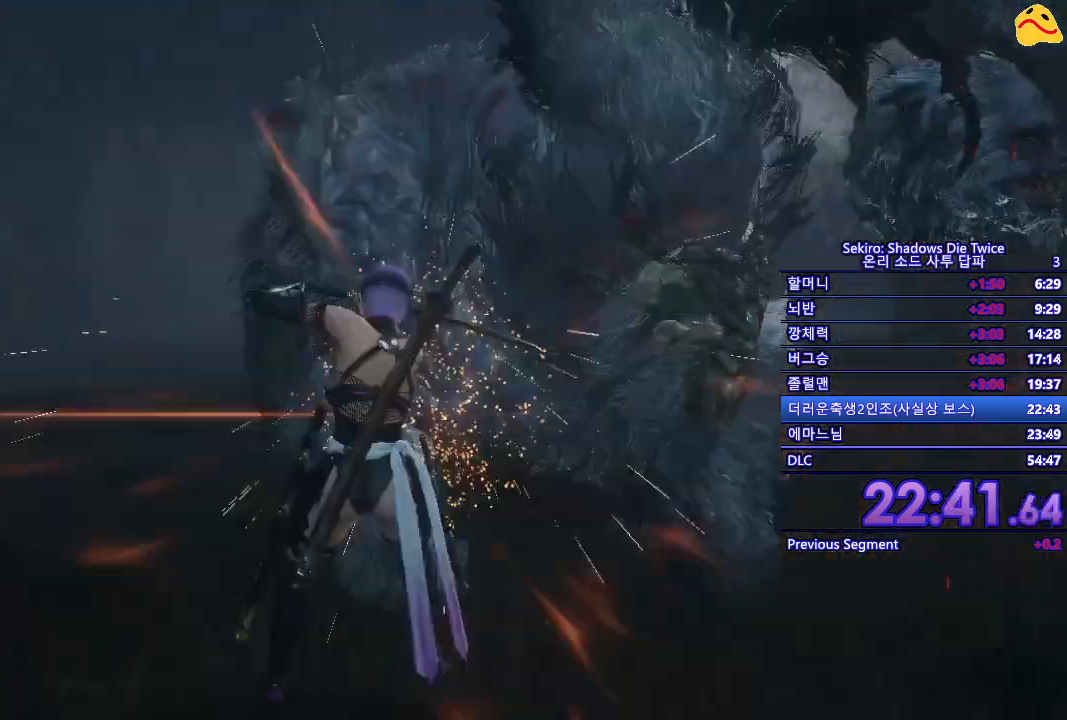
{"buttons": [], "left_stick": "center", "right_stick": "center", "events": []}
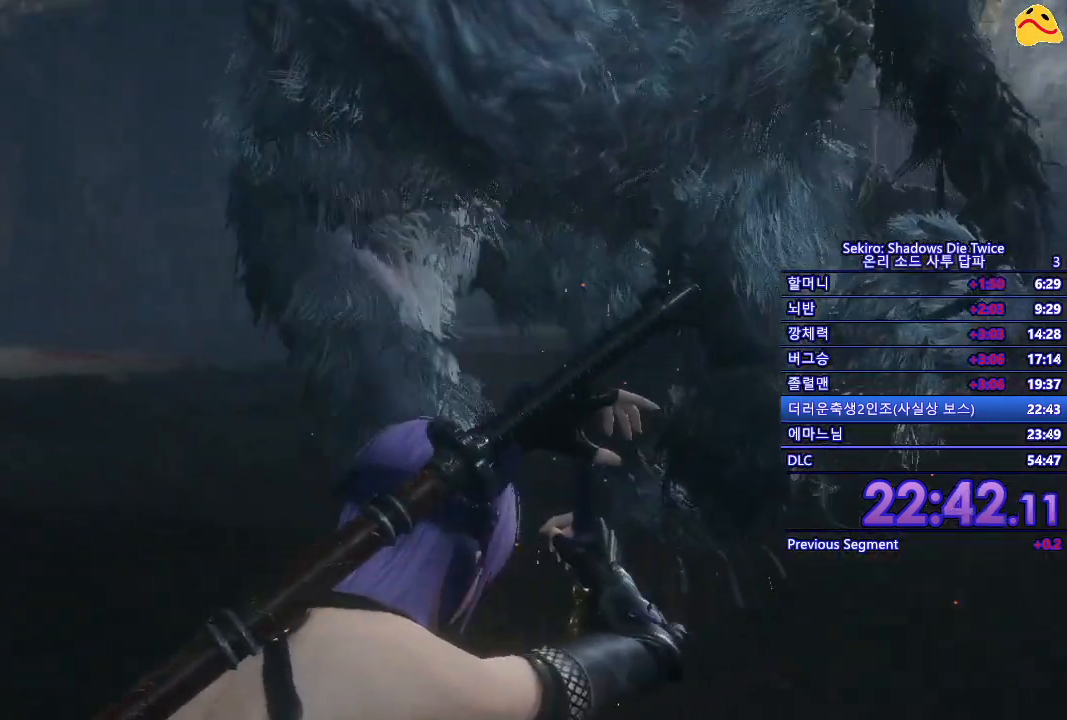
{"buttons": ["R1"], "left_stick": "center", "right_stick": "center", "events": [[400, "R1", "down"]]}
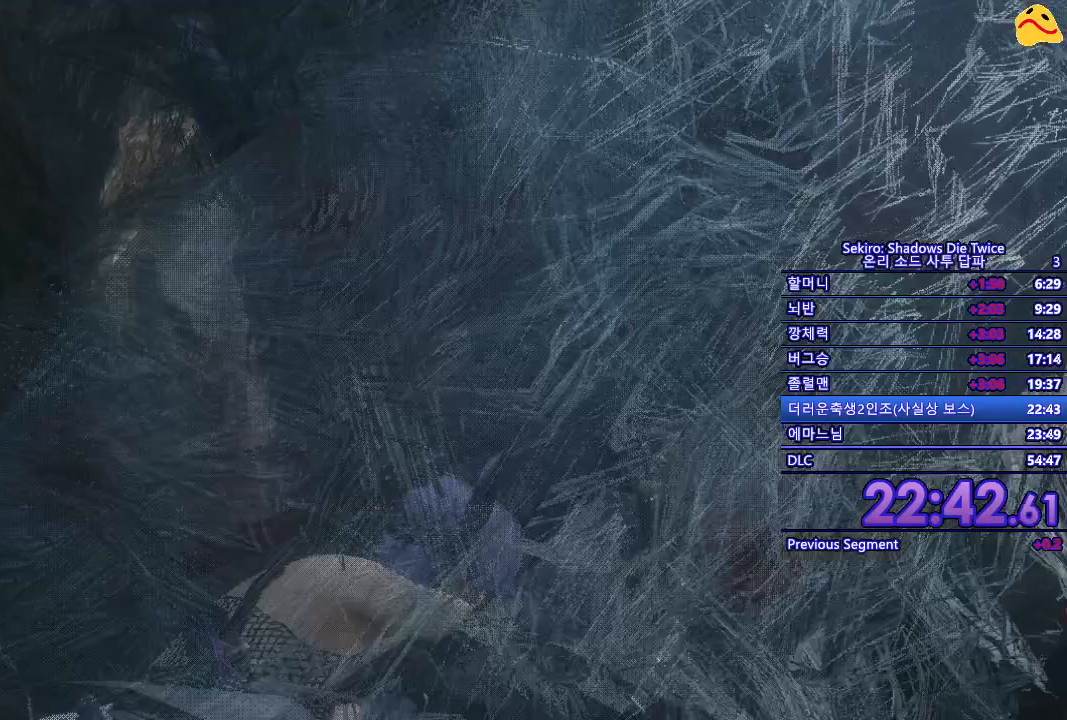
{"buttons": ["R1"], "left_stick": "center", "right_stick": "center", "events": []}
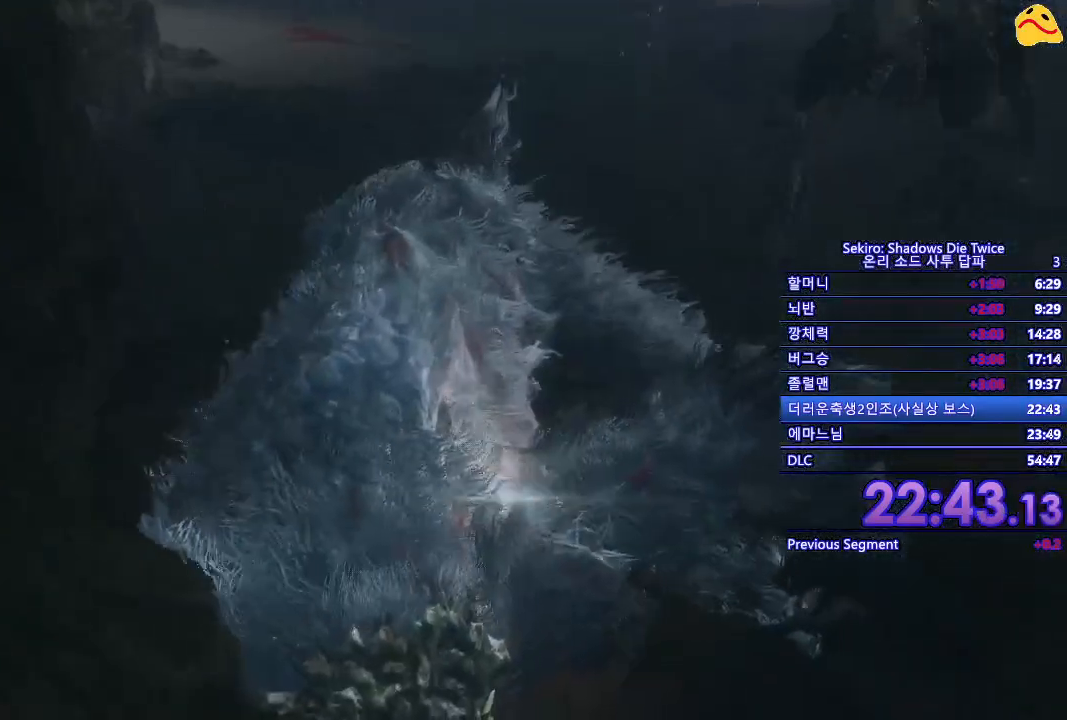
{"buttons": [], "left_stick": "center", "right_stick": "center", "events": [[450, "R1", "up"]]}
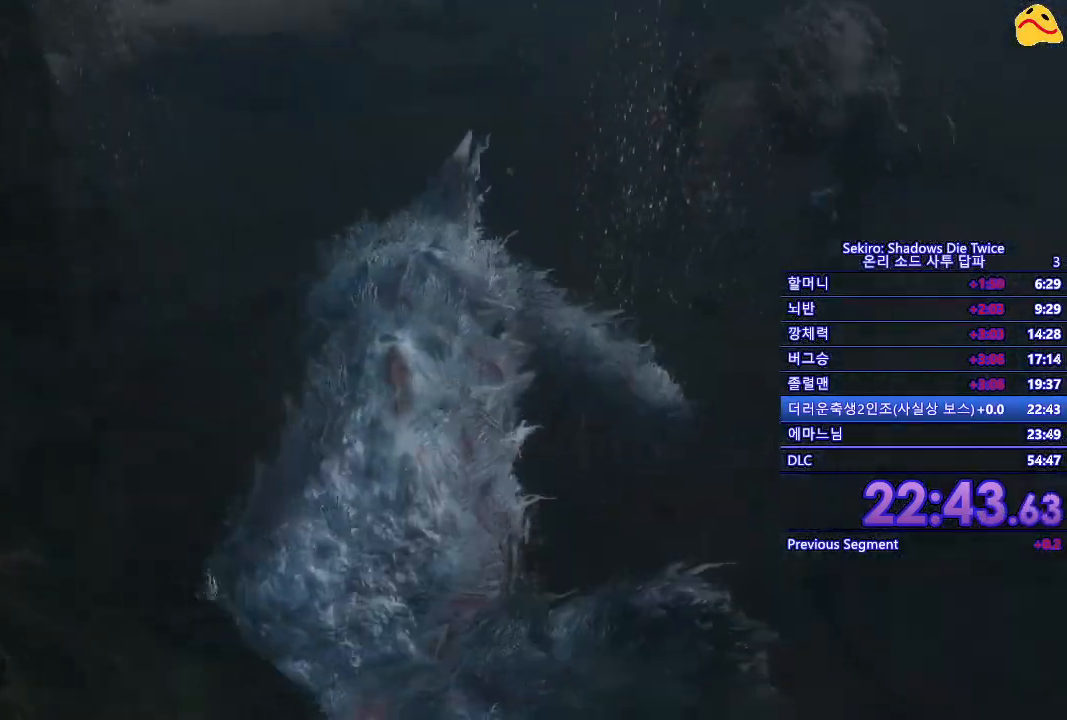
{"buttons": [], "left_stick": "center", "right_stick": "center", "events": []}
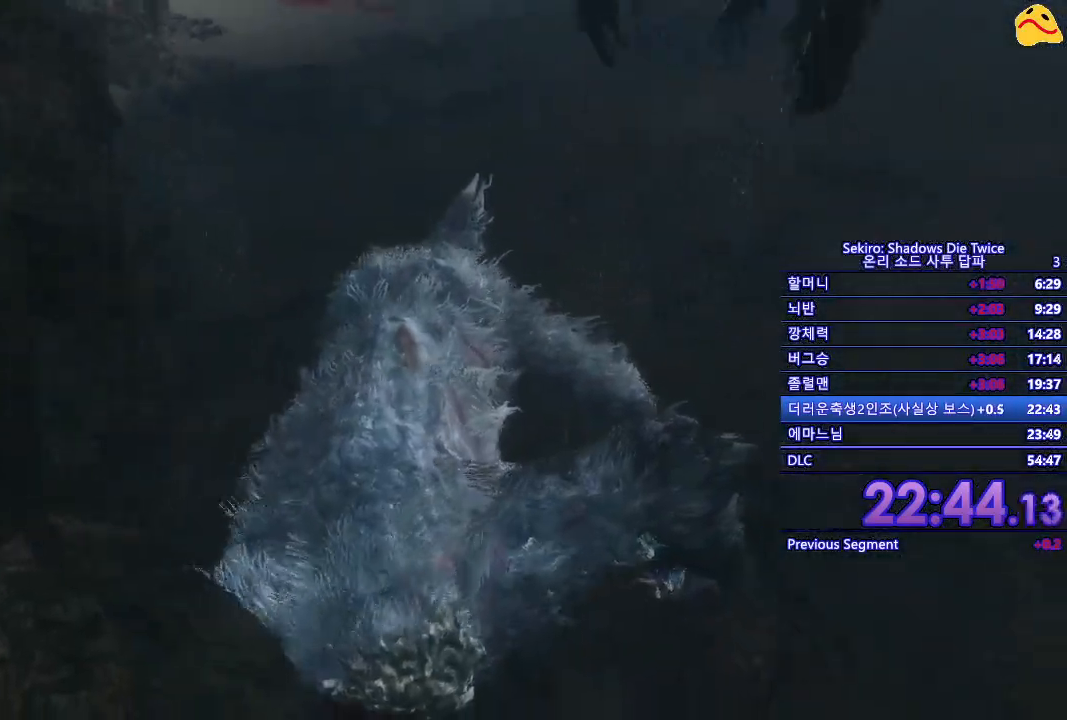
{"buttons": [], "left_stick": "down", "right_stick": "center", "events": [[183, "left_stick", "down"], [283, "B", "down"], [400, "B", "up"]]}
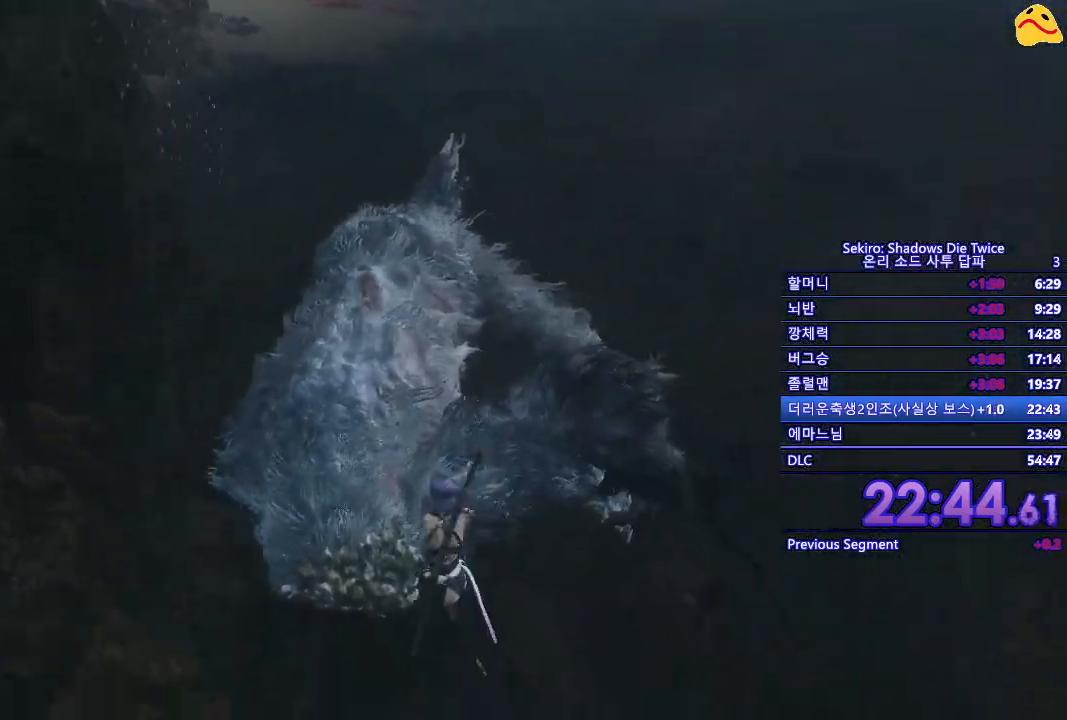
{"buttons": ["L1"], "left_stick": "center", "right_stick": "center", "events": [[33, "left_stick", "center"], [333, "L1", "down"]]}
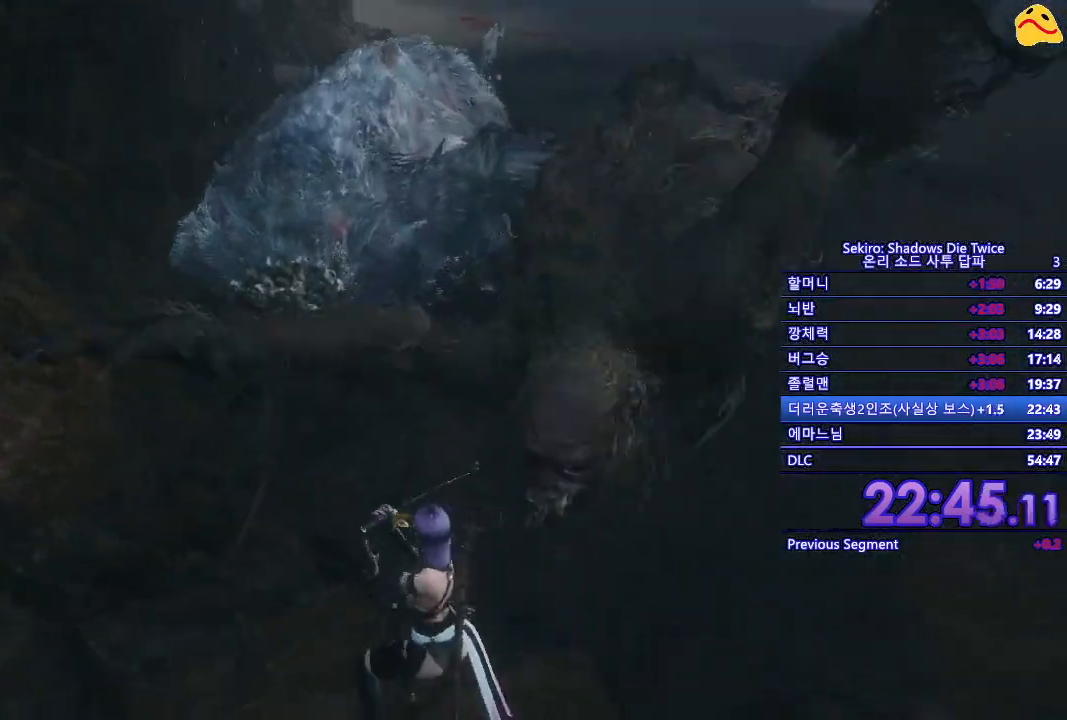
{"buttons": [], "left_stick": "right", "right_stick": "center", "events": [[267, "L1", "up"], [467, "left_stick", "right"]]}
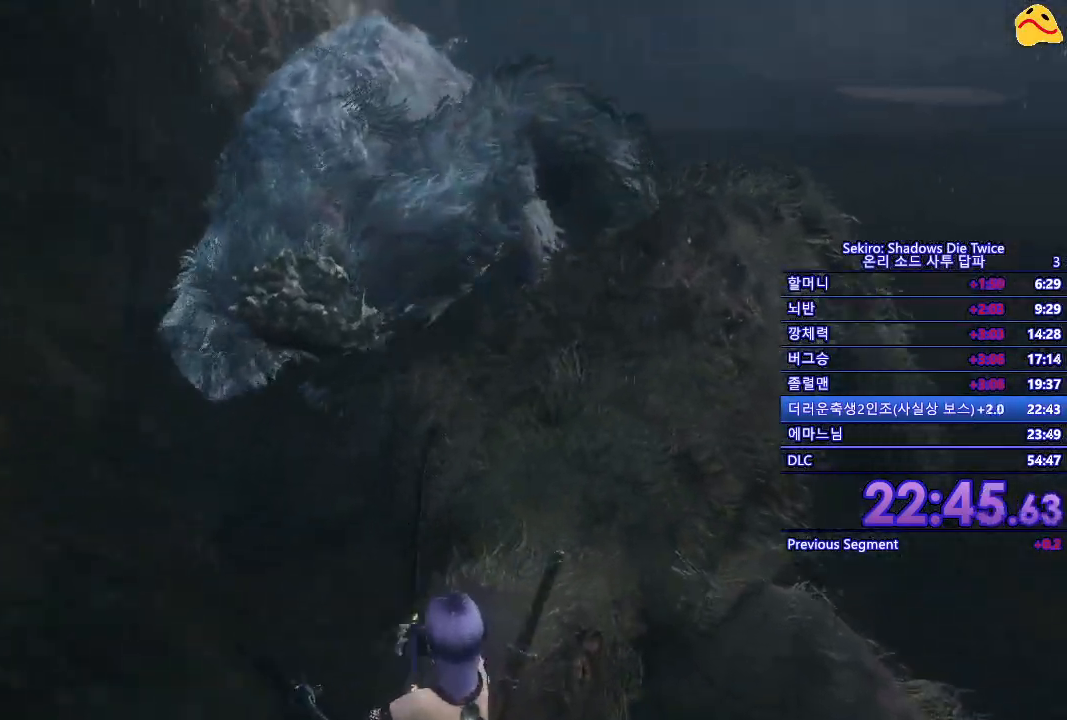
{"buttons": ["B"], "left_stick": "right", "right_stick": "center", "events": [[117, "B", "down"]]}
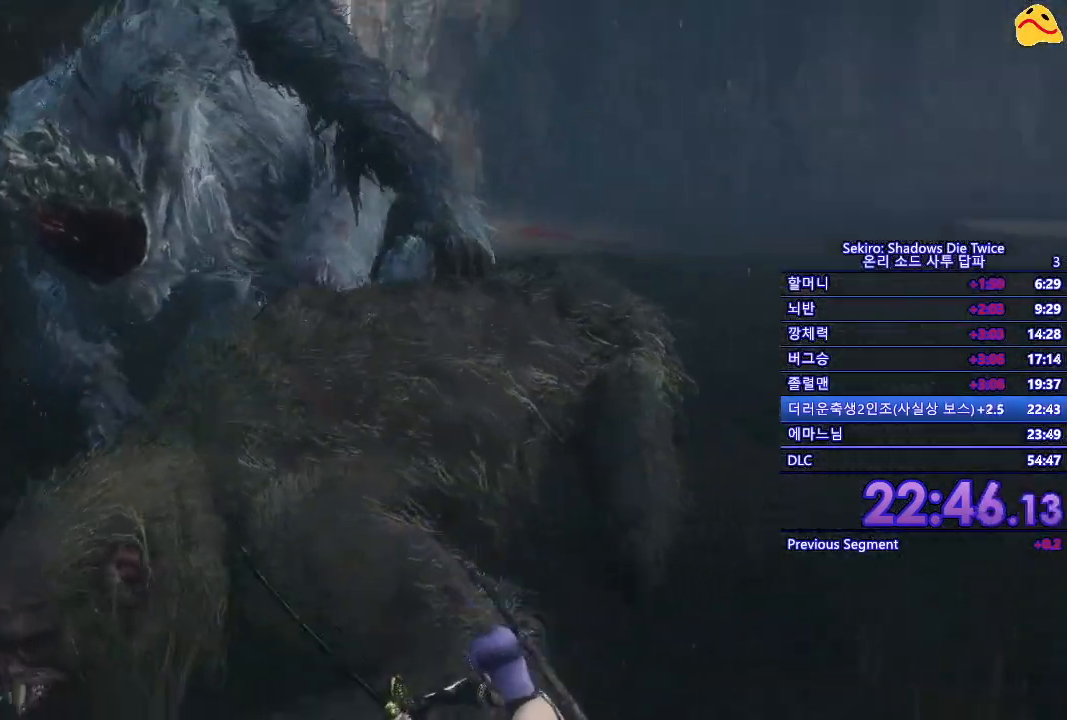
{"buttons": ["B"], "left_stick": "right", "right_stick": "center", "events": []}
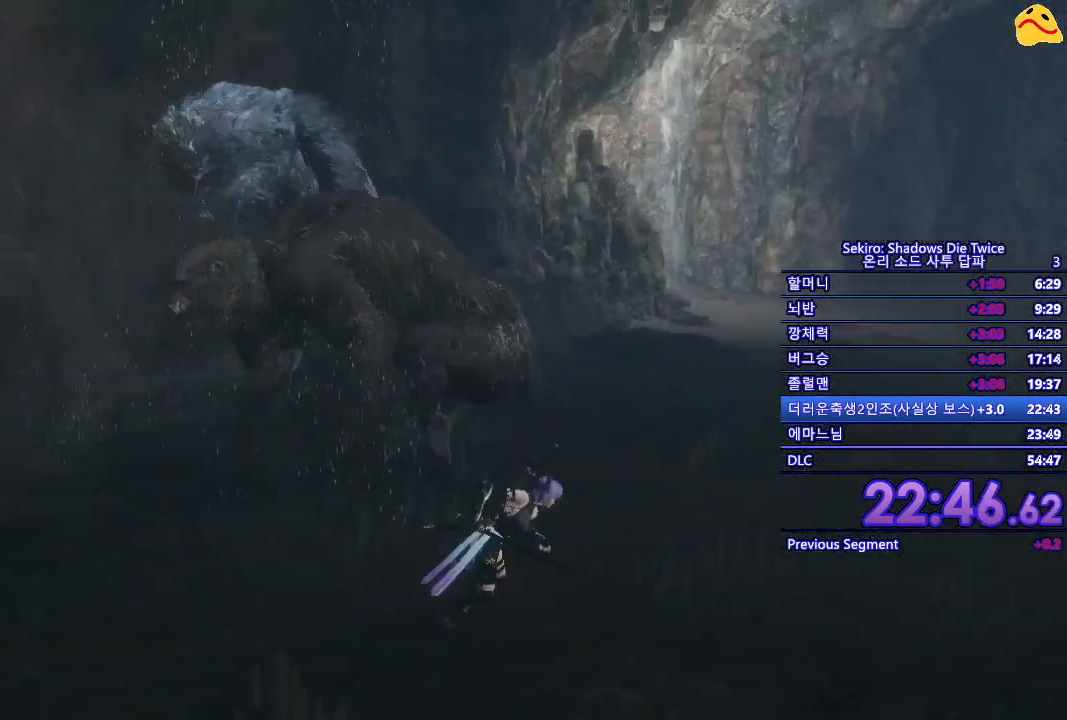
{"buttons": ["B"], "left_stick": "down-right", "right_stick": "center", "events": [[167, "left_stick", "down-right"]]}
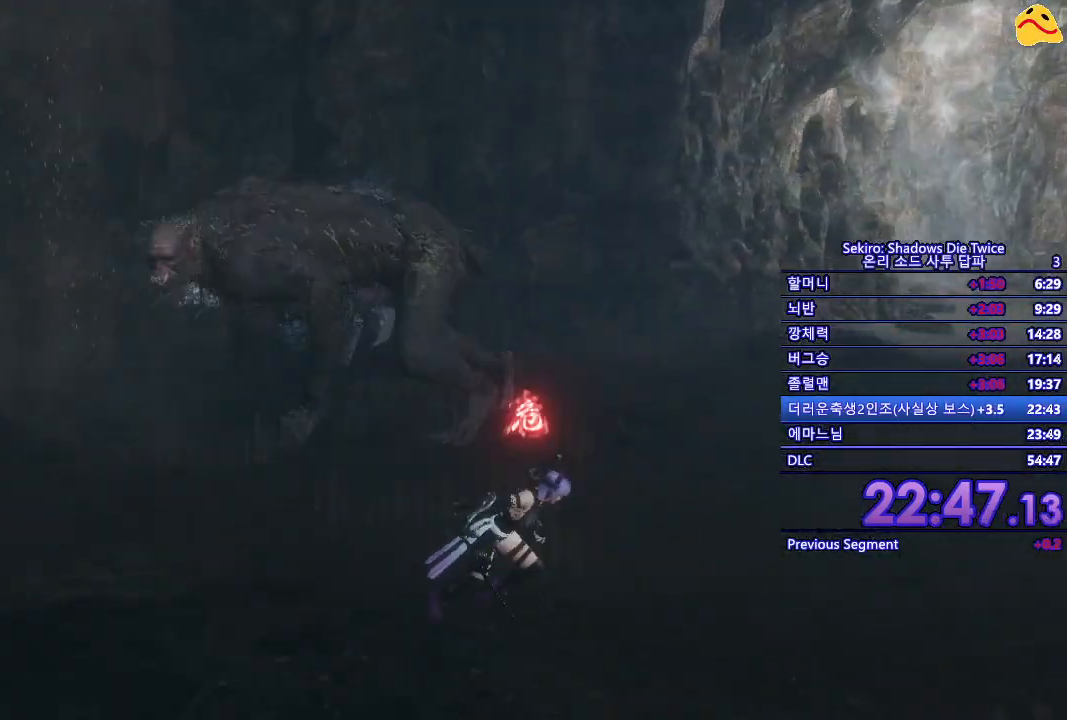
{"buttons": ["B"], "left_stick": "down-right", "right_stick": "center", "events": []}
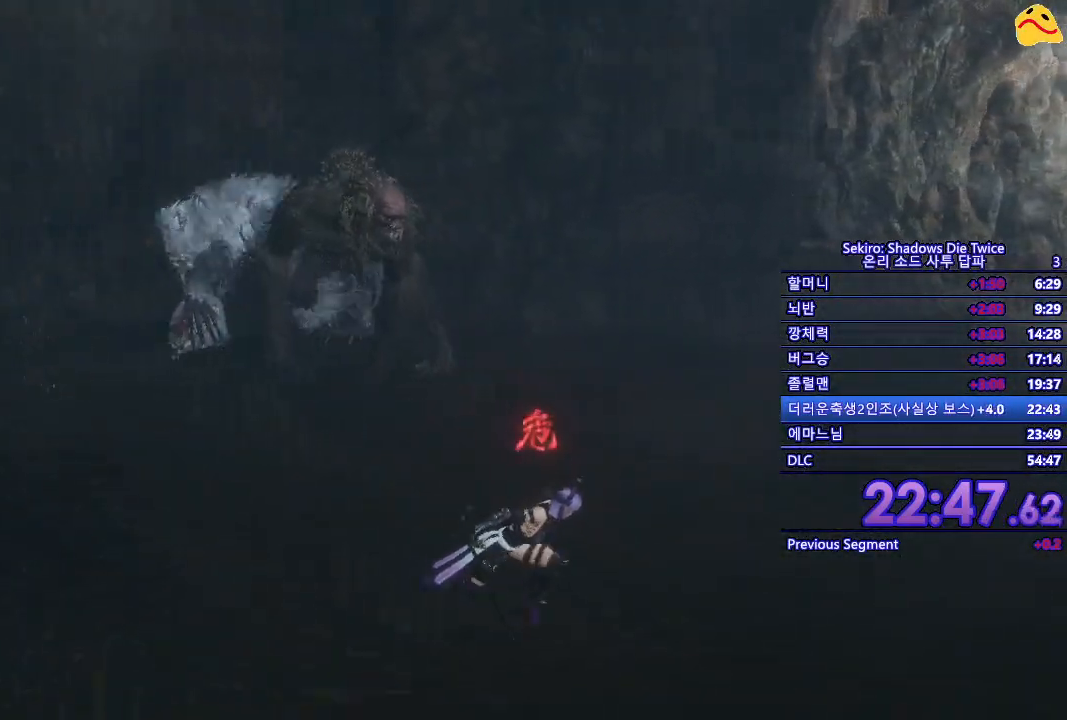
{"buttons": [], "left_stick": "down-right", "right_stick": "center", "events": [[433, "B", "up"]]}
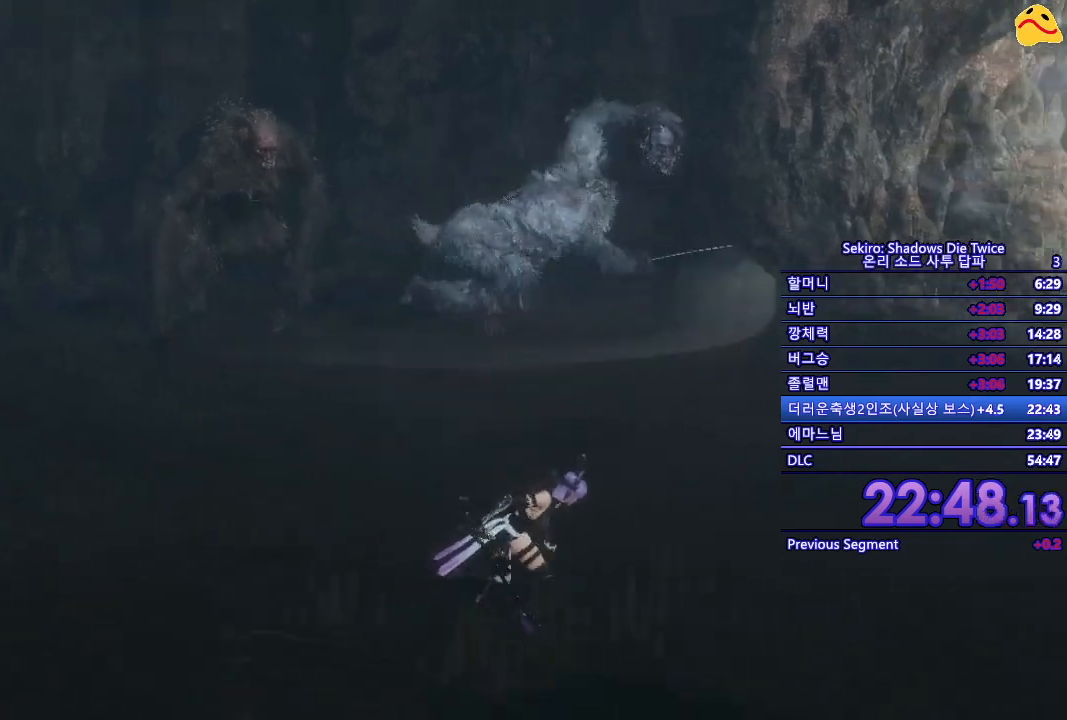
{"buttons": [], "left_stick": "right", "right_stick": "center", "events": [[217, "left_stick", "right"]]}
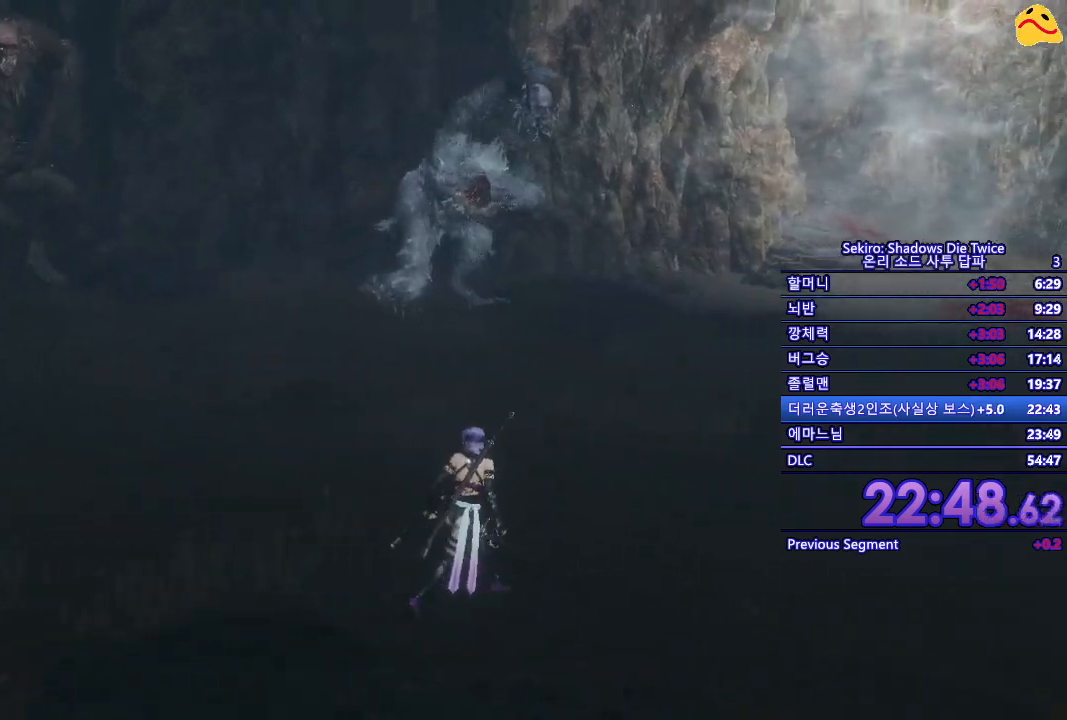
{"buttons": [], "left_stick": "up-right", "right_stick": "center", "events": [[117, "left_stick", "up-right"]]}
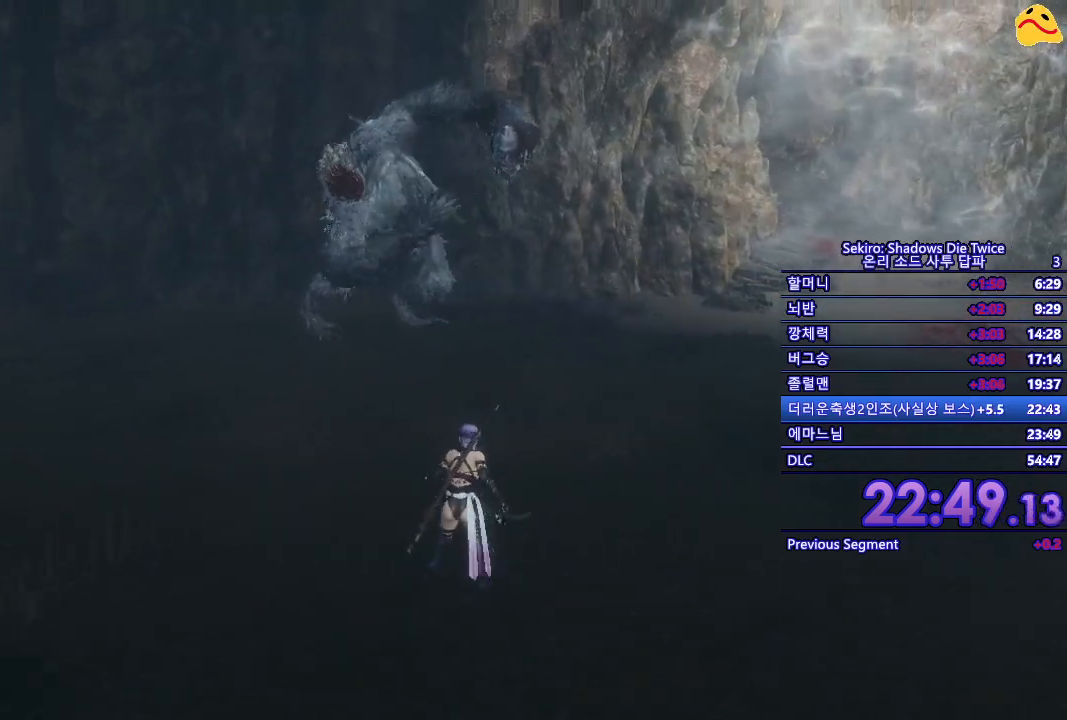
{"buttons": [], "left_stick": "up-right", "right_stick": "center", "events": []}
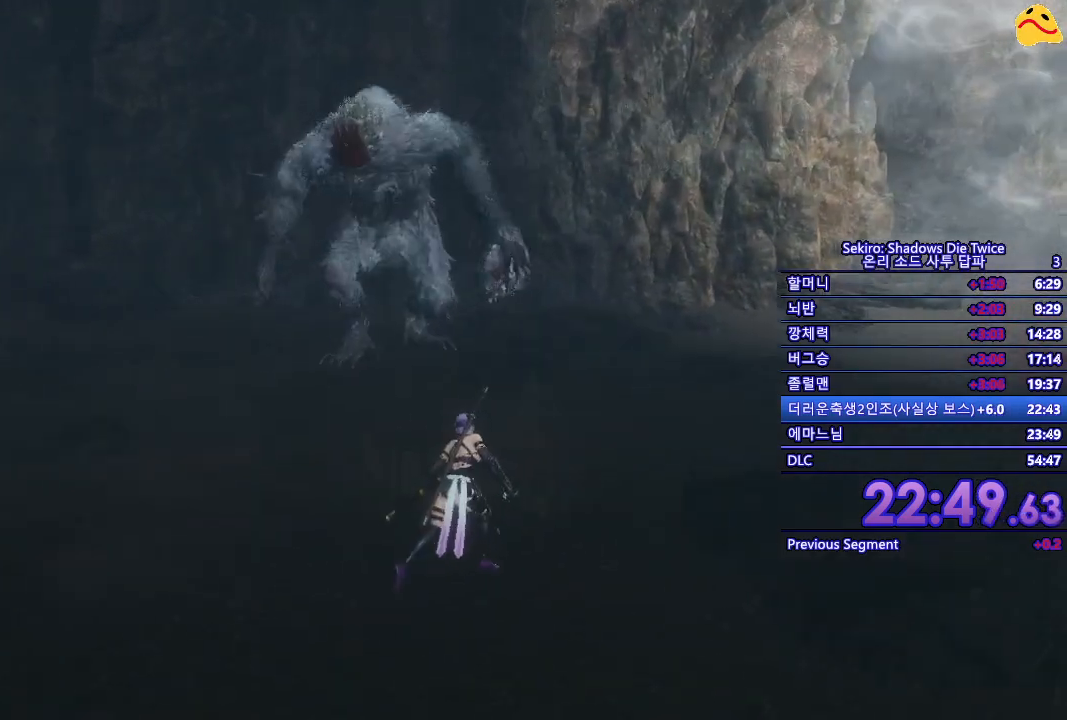
{"buttons": [], "left_stick": "up-right", "right_stick": "center", "events": []}
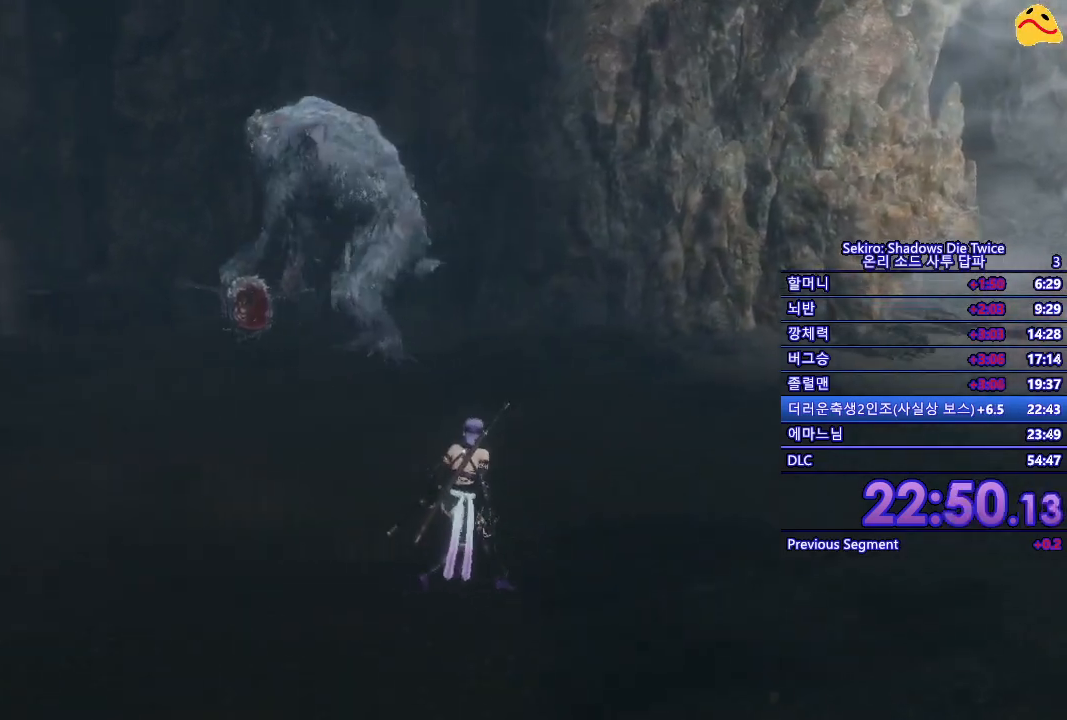
{"buttons": [], "left_stick": "up", "right_stick": "center", "events": [[350, "left_stick", "up"]]}
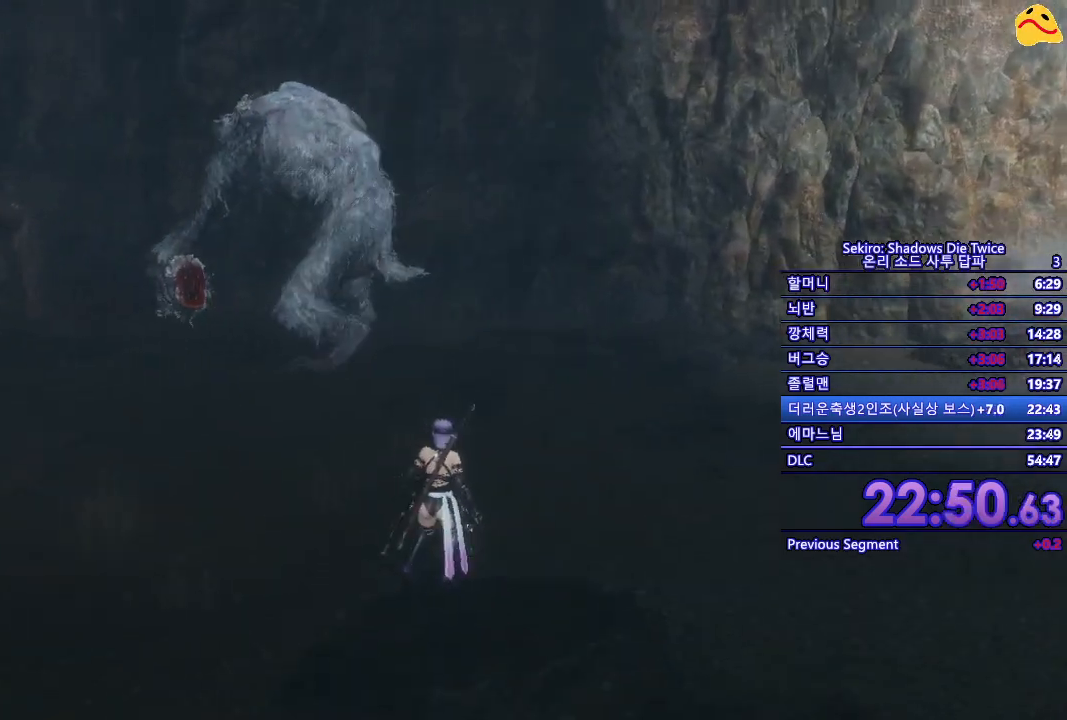
{"buttons": [], "left_stick": "center", "right_stick": "center", "events": [[383, "left_stick", "center"]]}
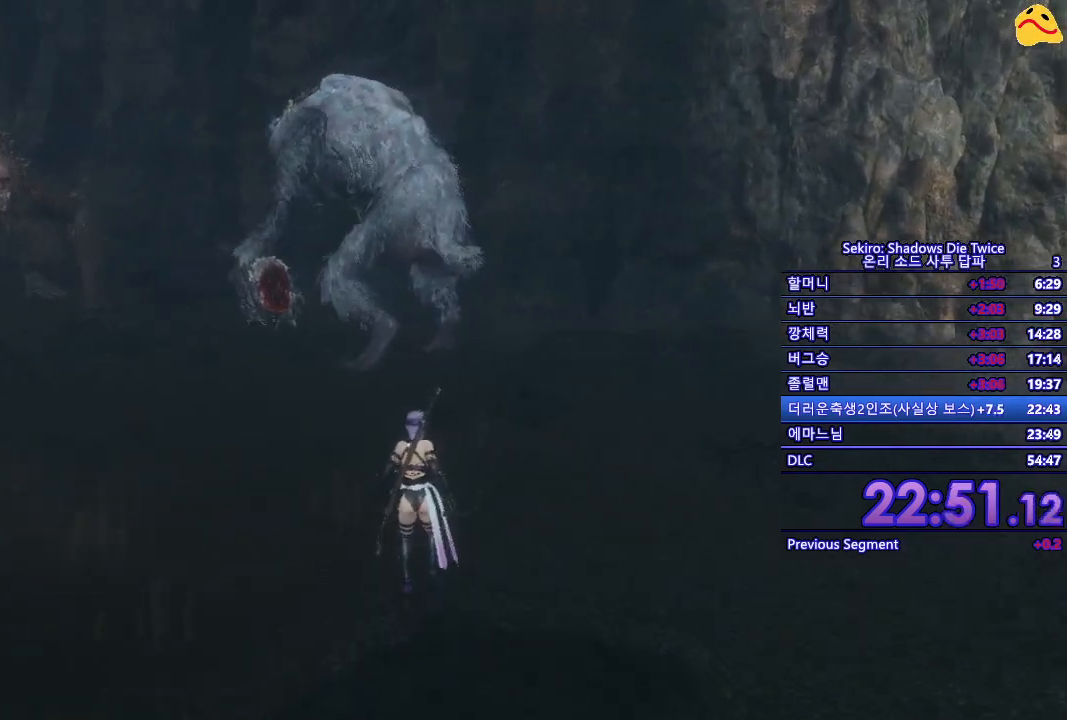
{"buttons": [], "left_stick": "center", "right_stick": "center", "events": []}
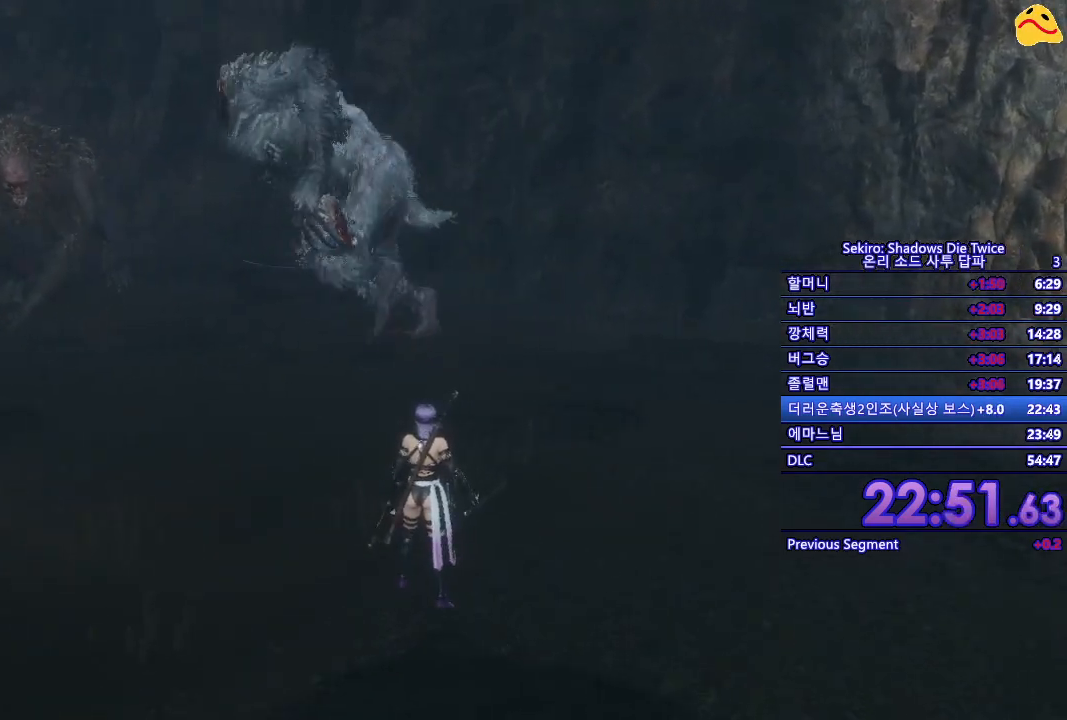
{"buttons": [], "left_stick": "center", "right_stick": "center", "events": []}
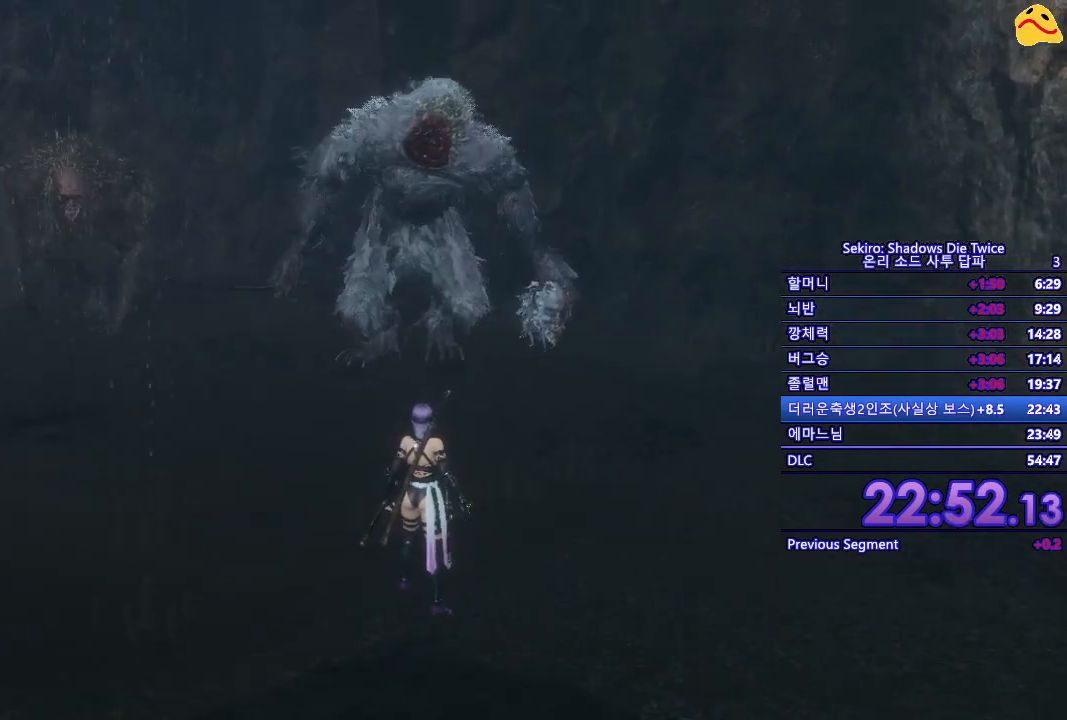
{"buttons": [], "left_stick": "center", "right_stick": "center", "events": []}
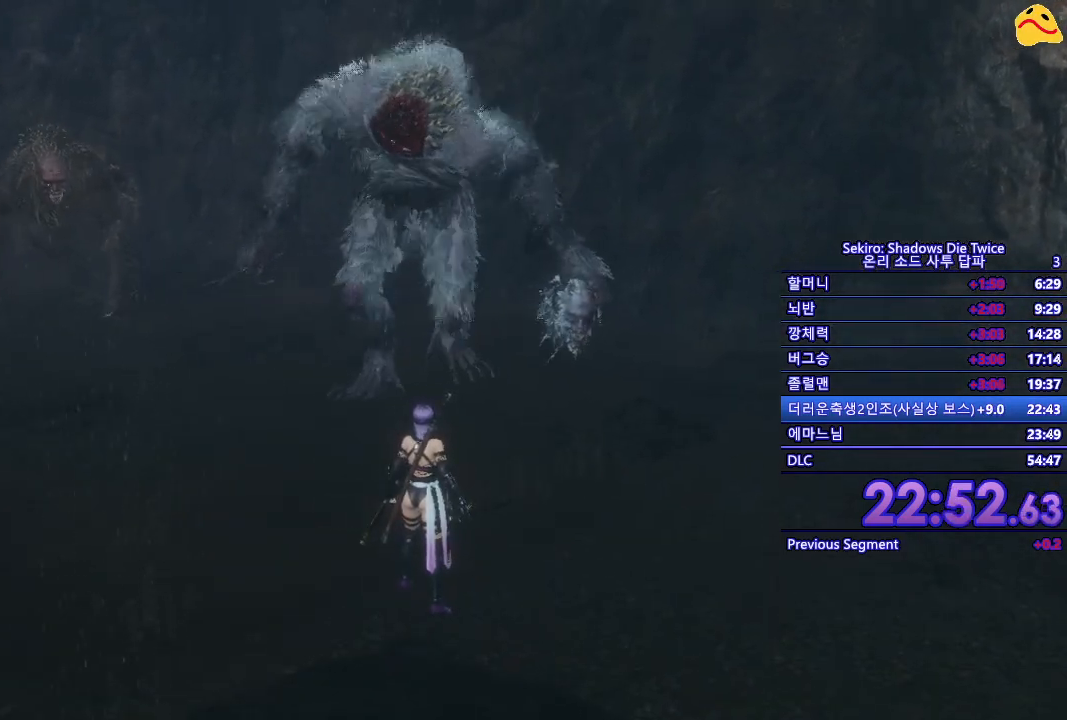
{"buttons": [], "left_stick": "center", "right_stick": "center", "events": []}
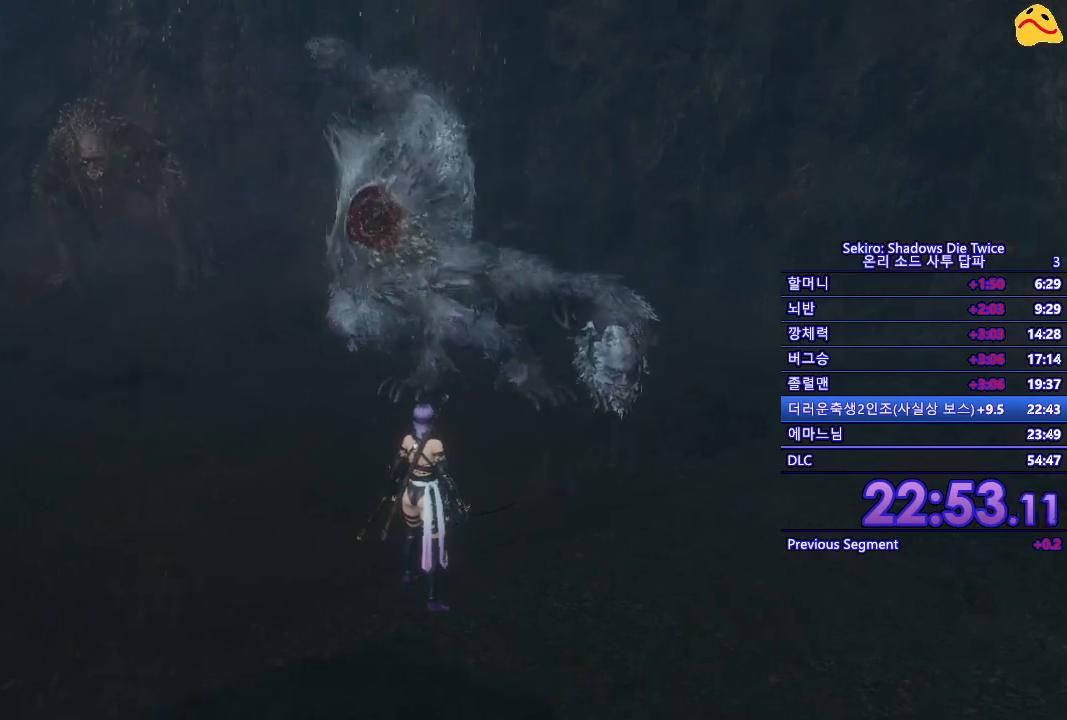
{"buttons": ["L1"], "left_stick": "up-right", "right_stick": "center", "events": [[217, "left_stick", "up-right"], [483, "L1", "down"]]}